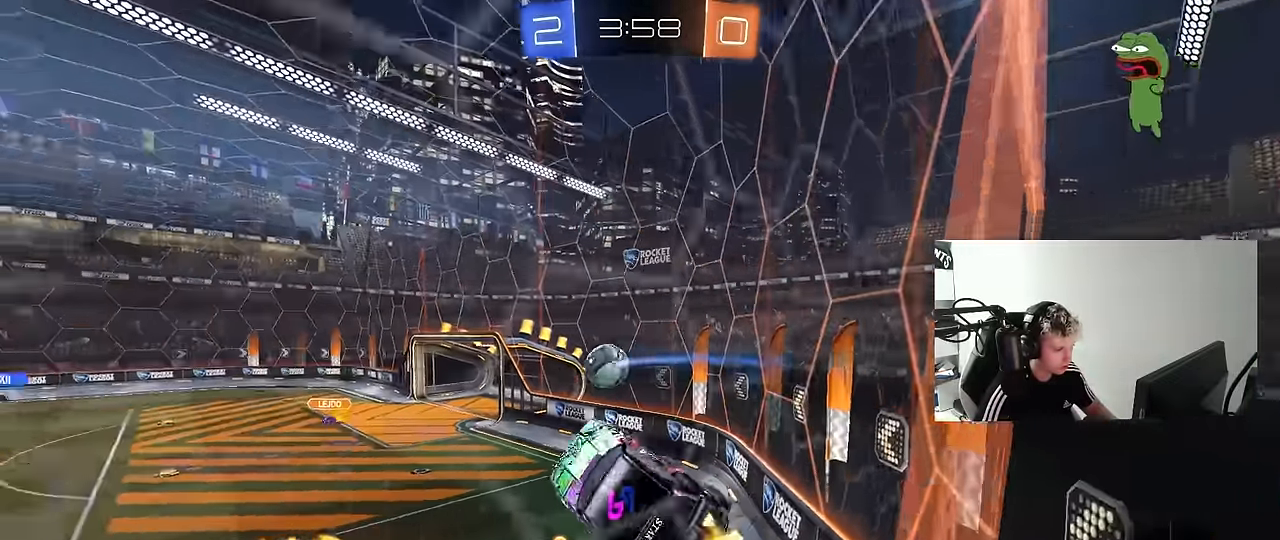
Gameplay with keyboard and mouse; each line is a JSON object with the keys and mouse buttons held at the frame after it. "events" lists presses ("down") and releases ("up") of "1", "2", "3", "4", "5", "a", "alt", "c", "caps_lock", "ctrl", "d", "e", "f", "g", "q", "r", "s", "shift", "space", "t", "v", "w", "x", "z", "mouse_left", "mouse_wheel" and "mouse_right" between this image and that frame as [ms after this image, input, new state], when the widget could be followed in between. "mouse_left", "mouse_wheel", "mouse_right" = the "left", "wheel", "right" buttons of the "mouse" list. No other keys are recorded. "wheel" means that the mouse wheel is clicked or scrolled. "mouse_move" is the direction in which the mouse moves at that frame (one of eight, or "still"), when it could be read. Not read: tab.
{"keys": ["d"], "mouse": ["left"], "mouse_move": "still", "events": [[67, "a", "up"], [167, "d", "down"], [167, "shift", "down"], [217, "s", "up"], [300, "shift", "up"]]}
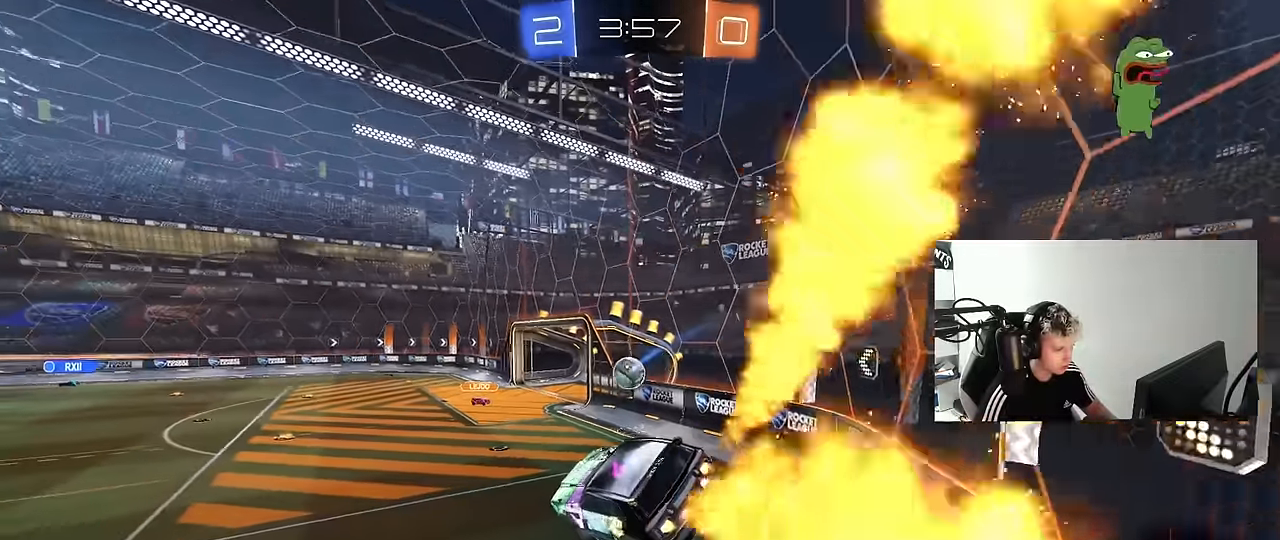
{"keys": [], "mouse": ["left"], "mouse_move": "still", "events": [[184, "d", "up"], [234, "a", "down"], [417, "a", "up"]]}
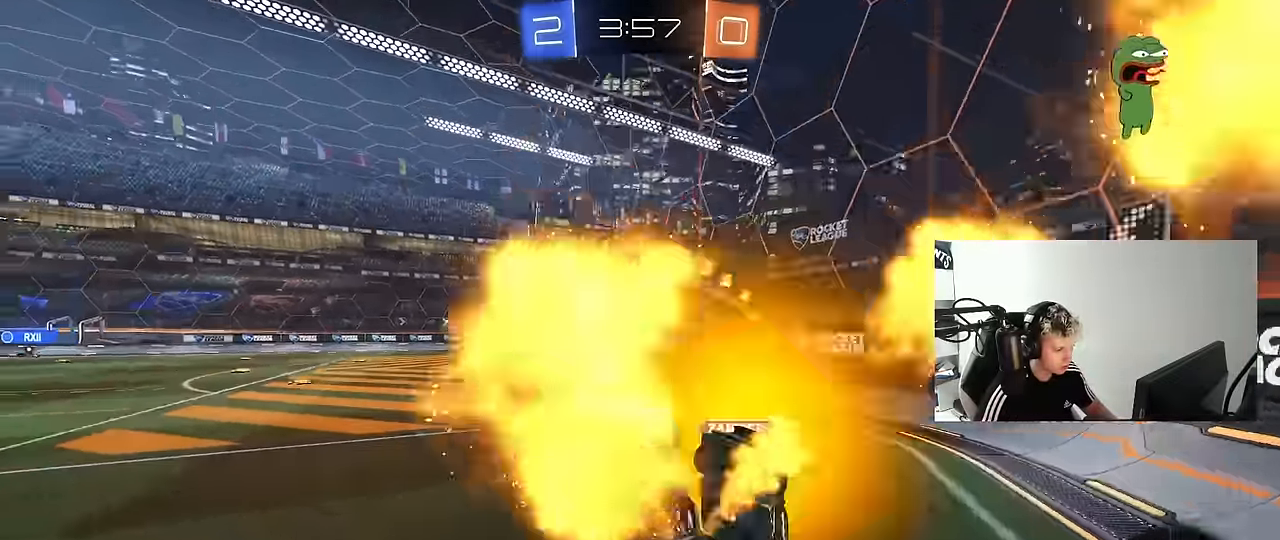
{"keys": ["w"], "mouse": [], "mouse_move": "up", "events": [[17, "w", "down"], [200, "d", "down"], [250, "d", "up"], [250, "mouse_left", "up"], [300, "a", "down"], [334, "a", "up"], [384, "a", "down"], [484, "a", "up"]]}
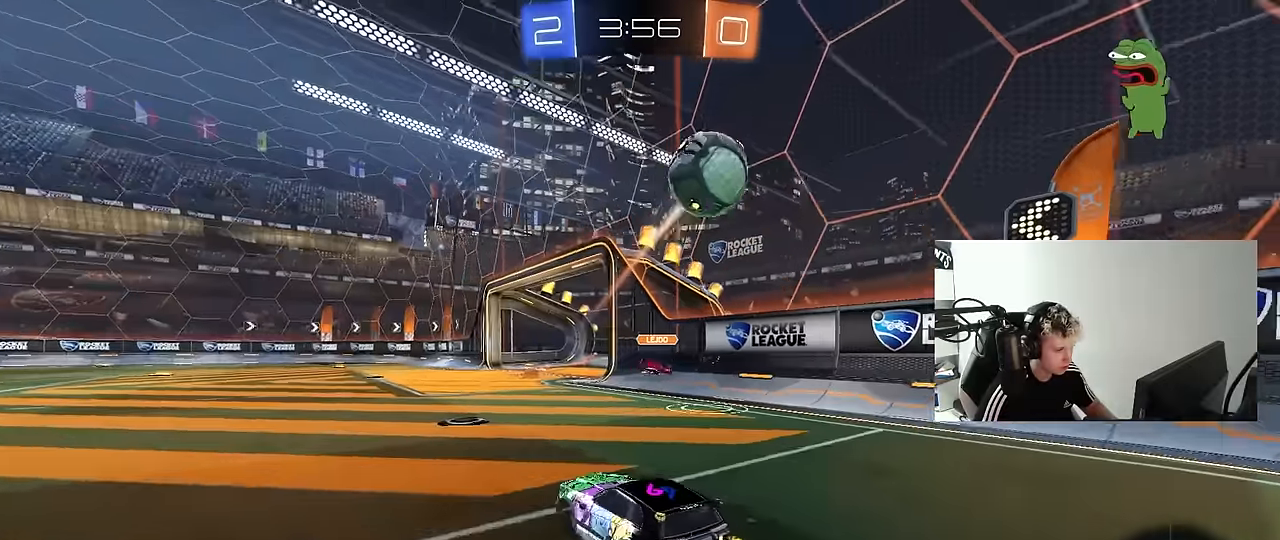
{"keys": ["a", "s", "shift"], "mouse": ["left"], "mouse_move": "still", "events": [[34, "d", "down"], [34, "mouse_left", "down"], [34, "mouse_right", "down"], [34, "space", "down"], [117, "mouse_right", "up"], [117, "shift", "down"], [167, "a", "down"], [167, "d", "up"], [167, "space", "up"], [217, "mouse_right", "down"], [267, "s", "down"], [267, "w", "up"], [350, "mouse_right", "up"]]}
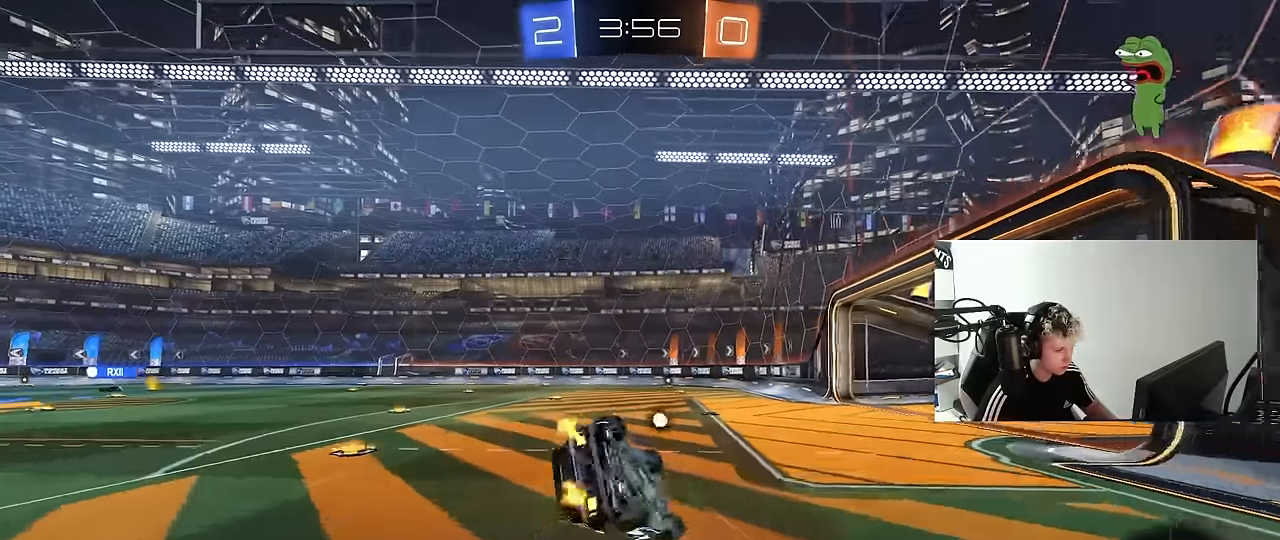
{"keys": ["a", "s", "shift"], "mouse": [], "mouse_move": "still", "events": [[84, "mouse_left", "up"], [134, "s", "up"], [317, "s", "down"]]}
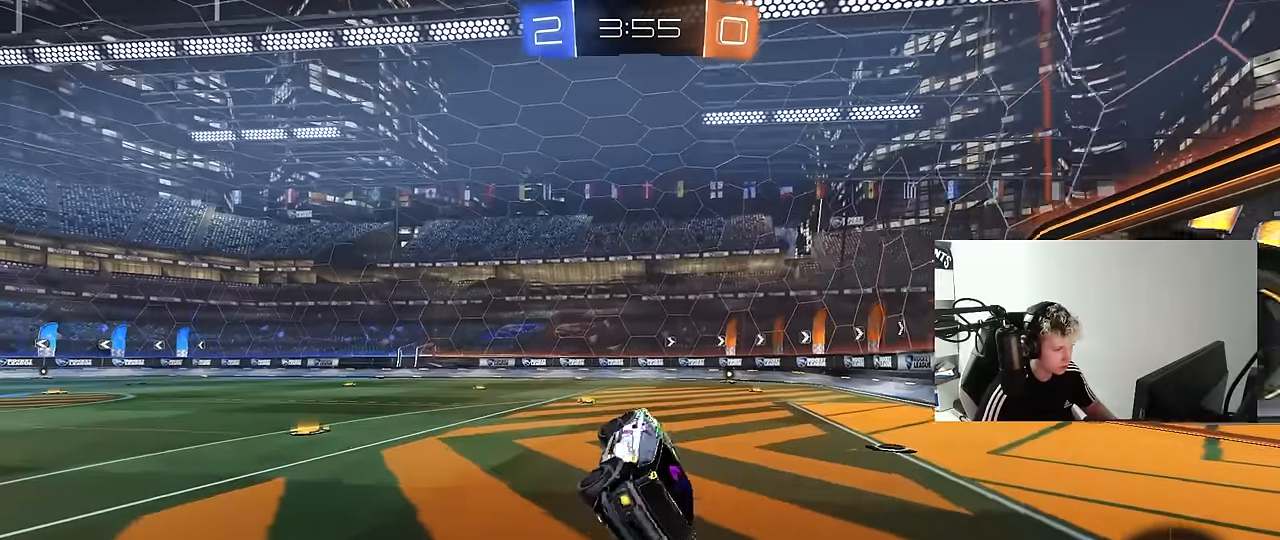
{"keys": ["w"], "mouse": ["right"], "mouse_move": "still", "events": [[17, "s", "up"], [17, "shift", "up"], [50, "a", "up"], [50, "d", "down"], [150, "d", "up"], [350, "w", "down"], [484, "mouse_right", "down"]]}
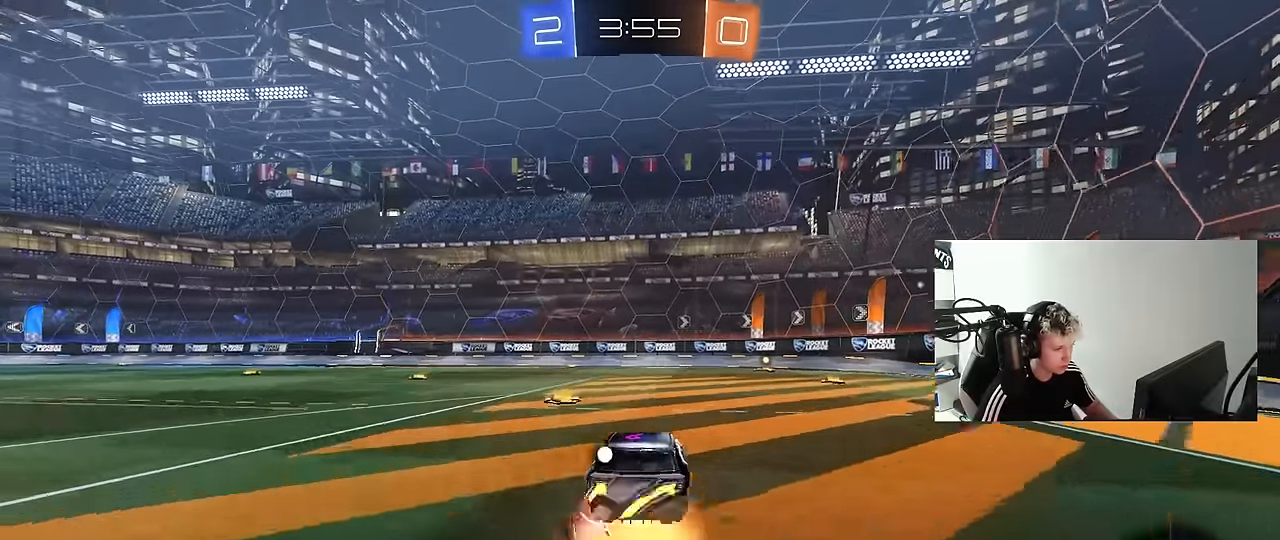
{"keys": ["d", "shift"], "mouse": [], "mouse_move": "up-right", "events": [[17, "d", "down"], [17, "shift", "down"], [67, "mouse_right", "up"], [117, "mouse_right", "down"], [167, "s", "down"], [167, "w", "up"], [267, "space", "down"], [300, "mouse_right", "up"], [450, "space", "up"], [500, "s", "up"]]}
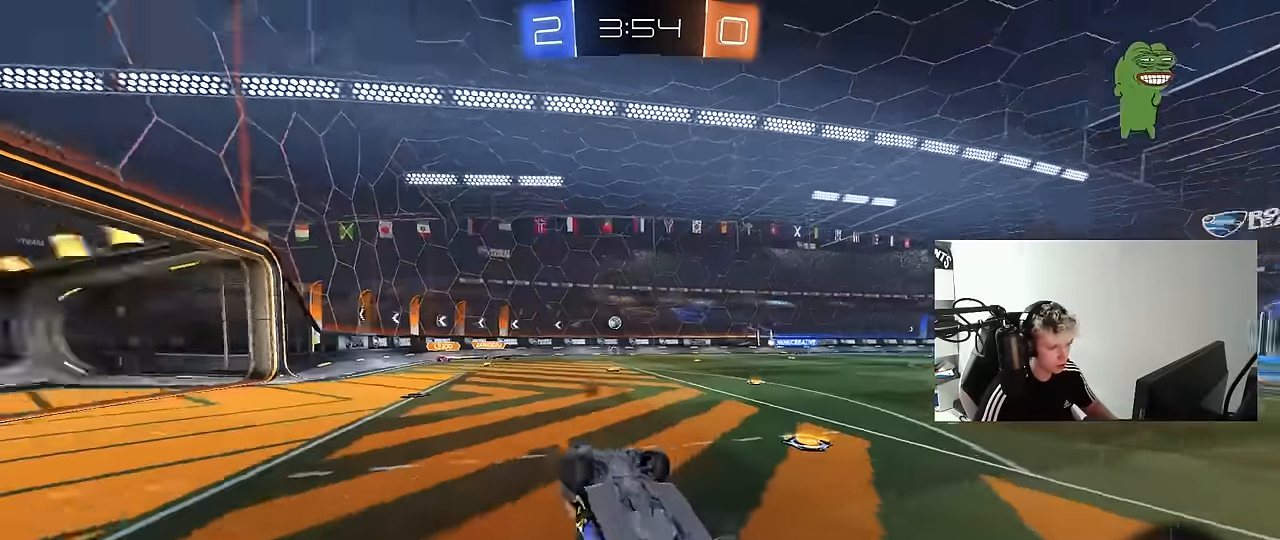
{"keys": [], "mouse": [], "mouse_move": "still", "events": [[134, "s", "down"], [317, "s", "up"], [317, "shift", "up"], [417, "d", "up"]]}
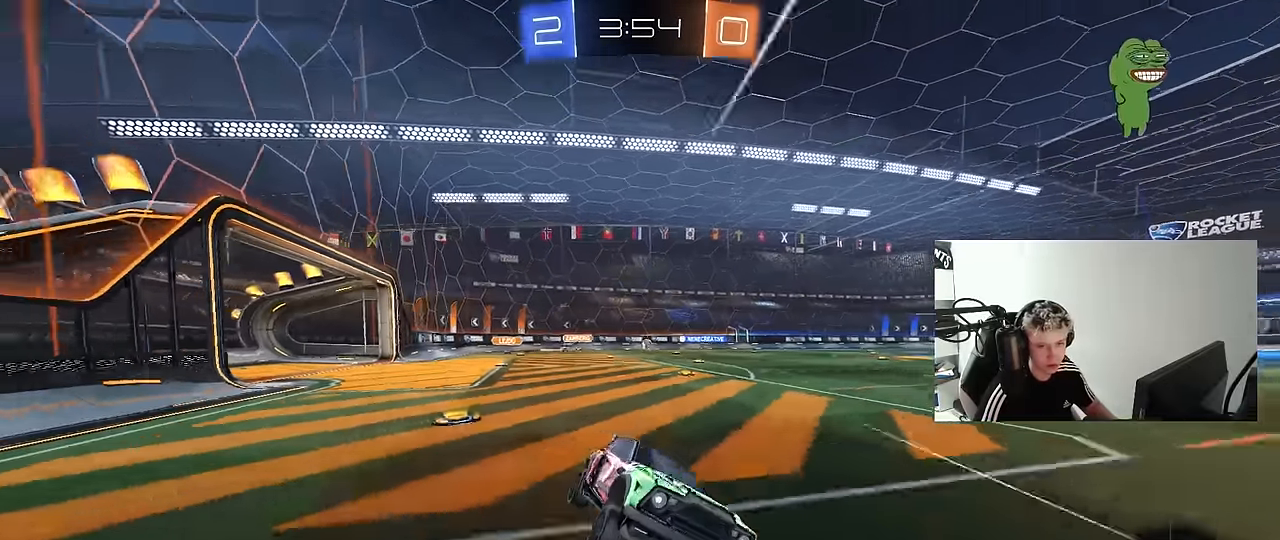
{"keys": ["a", "w"], "mouse": ["left"], "mouse_move": "down", "events": [[100, "a", "down"], [100, "w", "down"], [250, "shift", "down"], [284, "mouse_left", "down"], [334, "shift", "up"]]}
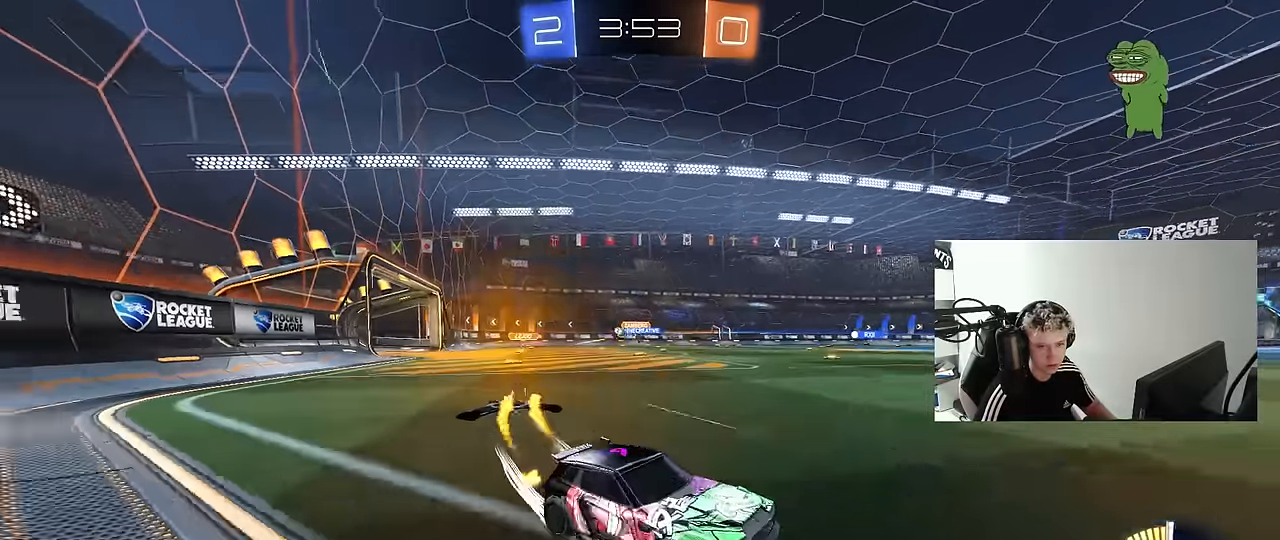
{"keys": ["a", "w"], "mouse": [], "mouse_move": "still", "events": [[117, "mouse_left", "up"], [300, "shift", "down"], [400, "shift", "up"]]}
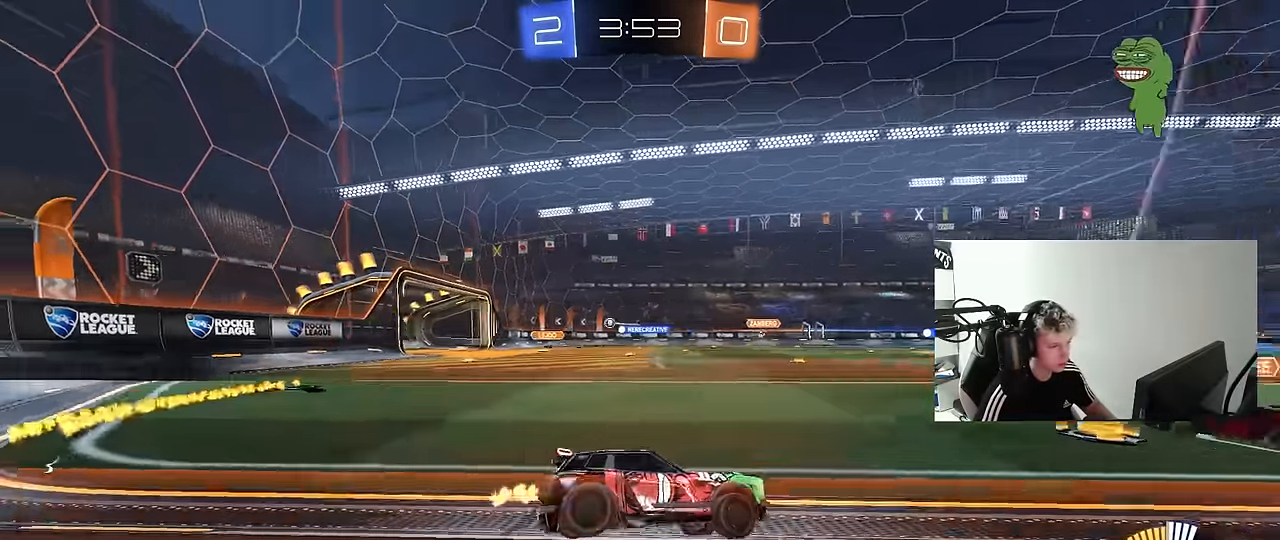
{"keys": ["w"], "mouse": [], "mouse_move": "still", "events": [[184, "mouse_left", "down"], [317, "a", "up"], [400, "mouse_left", "up"]]}
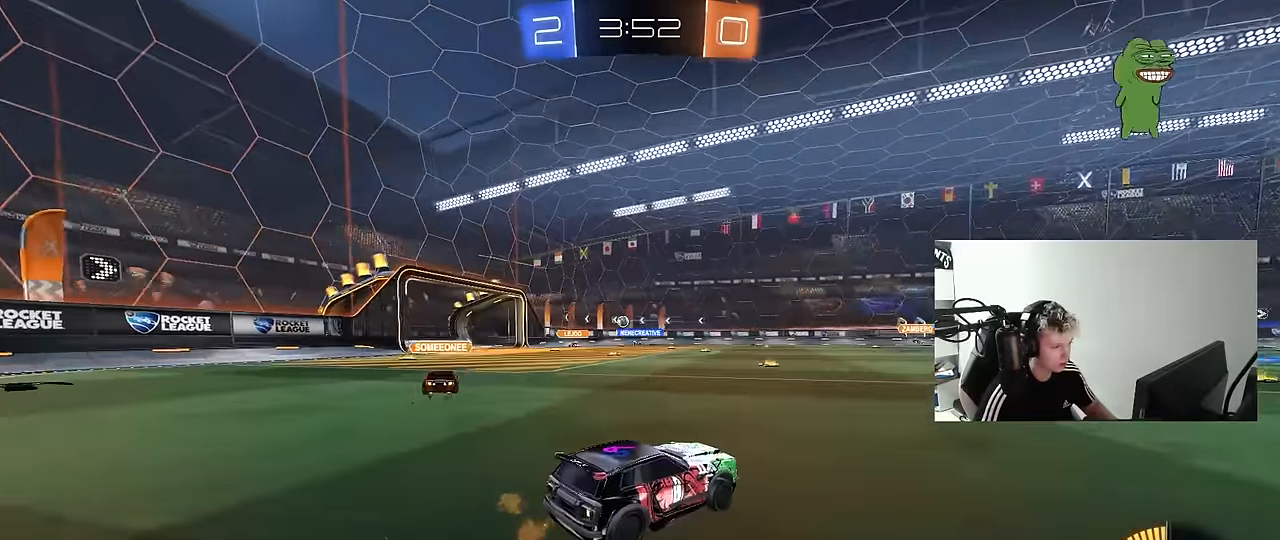
{"keys": ["w"], "mouse": [], "mouse_move": "up", "events": []}
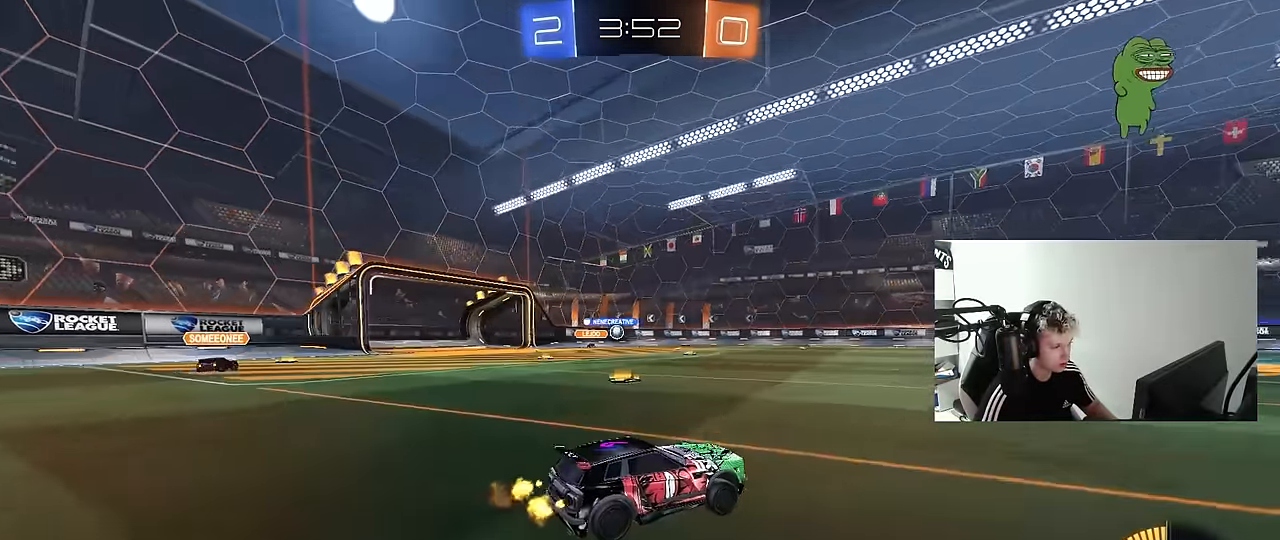
{"keys": ["d", "w"], "mouse": [], "mouse_move": "down", "events": [[450, "d", "down"]]}
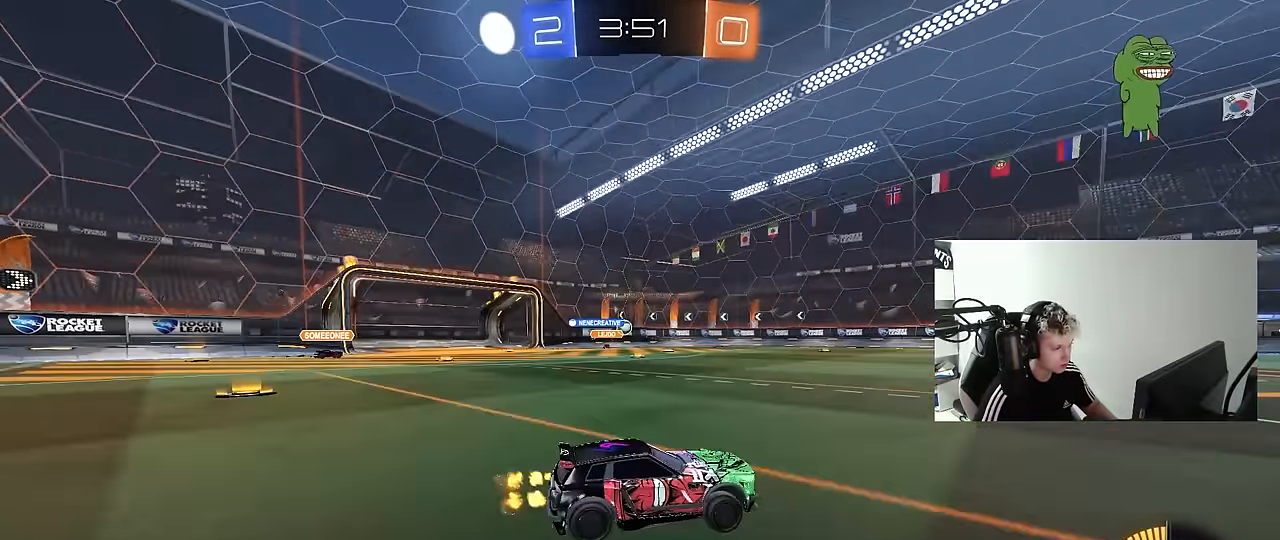
{"keys": ["a", "s", "shift", "space"], "mouse": [], "mouse_move": "still", "events": [[50, "a", "down"], [50, "d", "up"], [184, "a", "up"], [234, "d", "down"], [234, "mouse_left", "down"], [234, "mouse_right", "down"], [284, "d", "up"], [284, "shift", "down"], [334, "a", "down"], [334, "mouse_right", "up"], [367, "mouse_right", "down"], [417, "s", "down"], [417, "space", "down"], [417, "w", "up"], [467, "mouse_left", "up"], [500, "mouse_right", "up"]]}
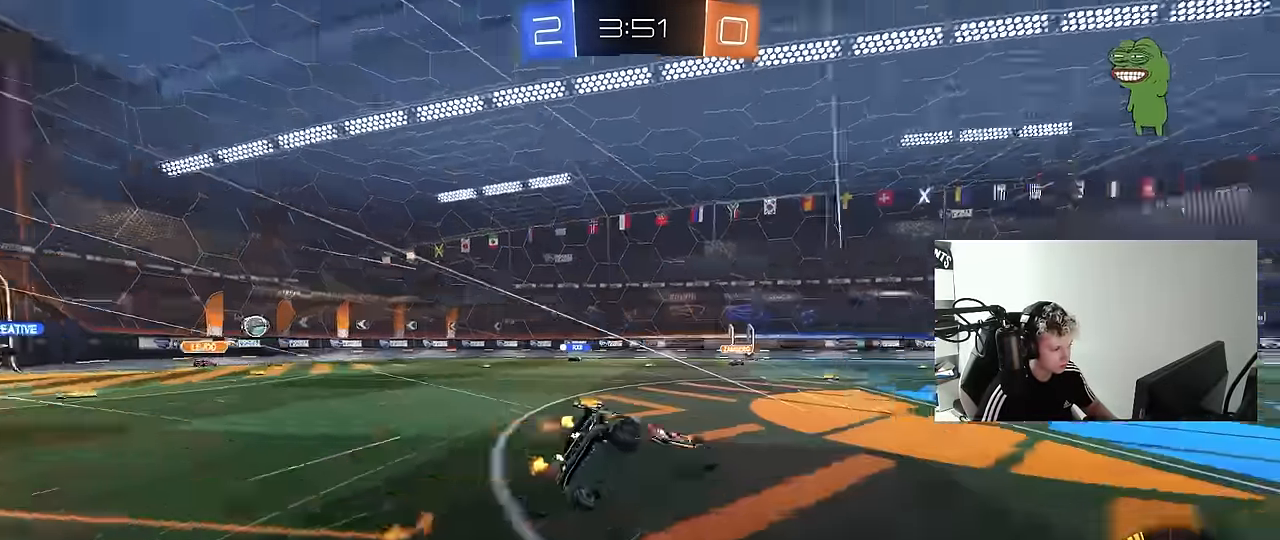
{"keys": ["a", "s", "shift"], "mouse": [], "mouse_move": "still", "events": [[100, "space", "up"], [334, "s", "up"], [334, "space", "down"], [433, "s", "down"], [483, "space", "up"]]}
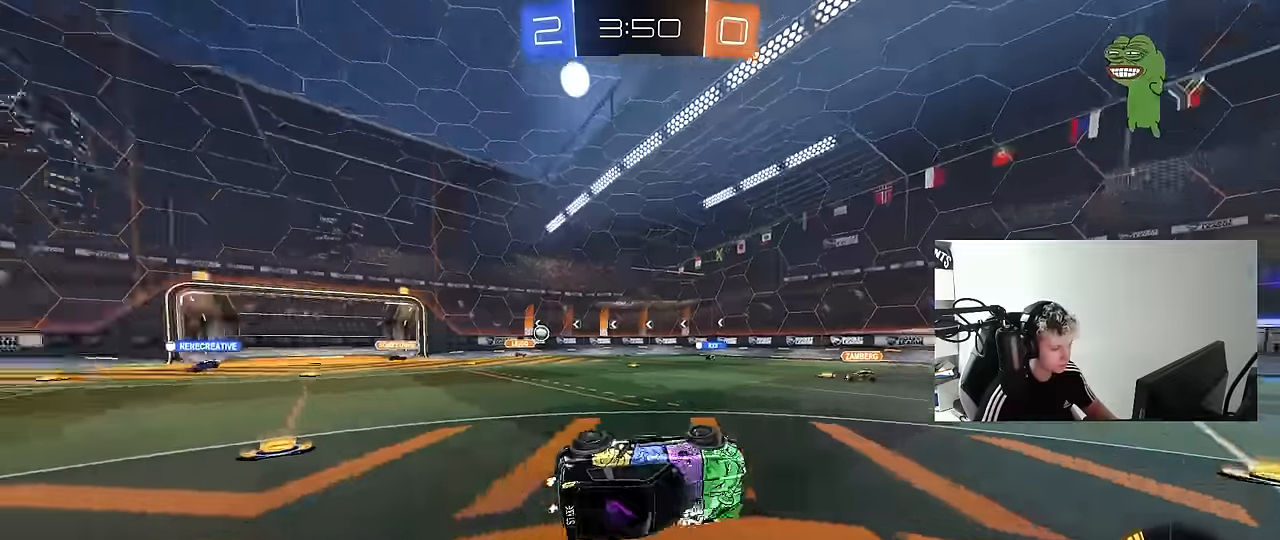
{"keys": ["a", "w"], "mouse": [], "mouse_move": "still", "events": [[116, "s", "up"], [116, "shift", "up"], [216, "a", "up"], [350, "a", "down"], [350, "w", "down"]]}
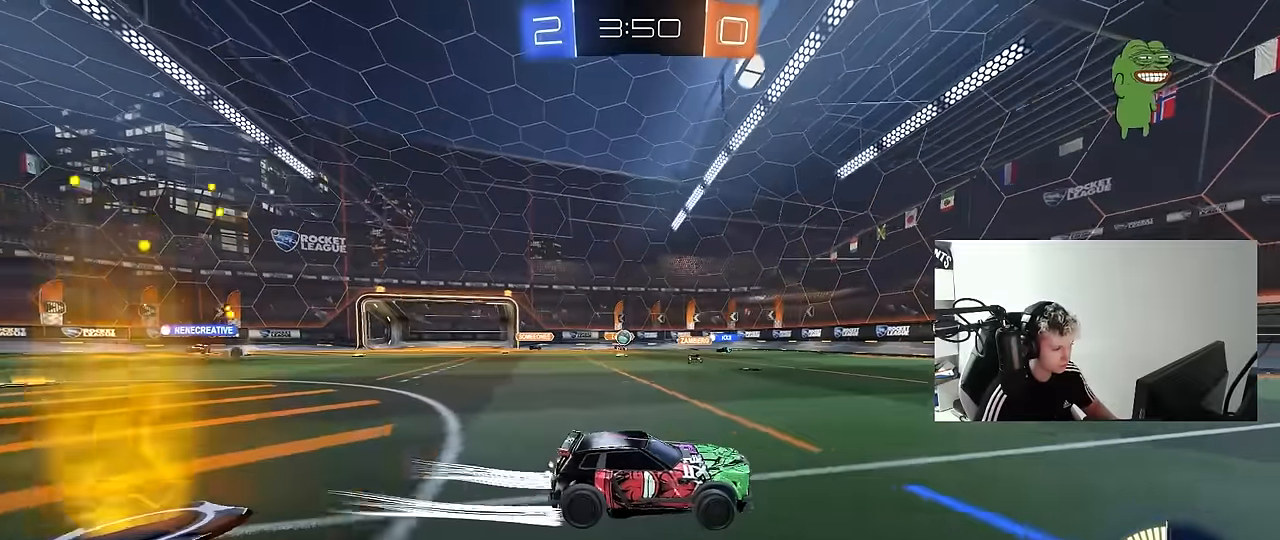
{"keys": ["a", "w"], "mouse": [], "mouse_move": "still", "events": [[50, "a", "up"], [233, "a", "down"], [233, "shift", "down"], [316, "shift", "up"]]}
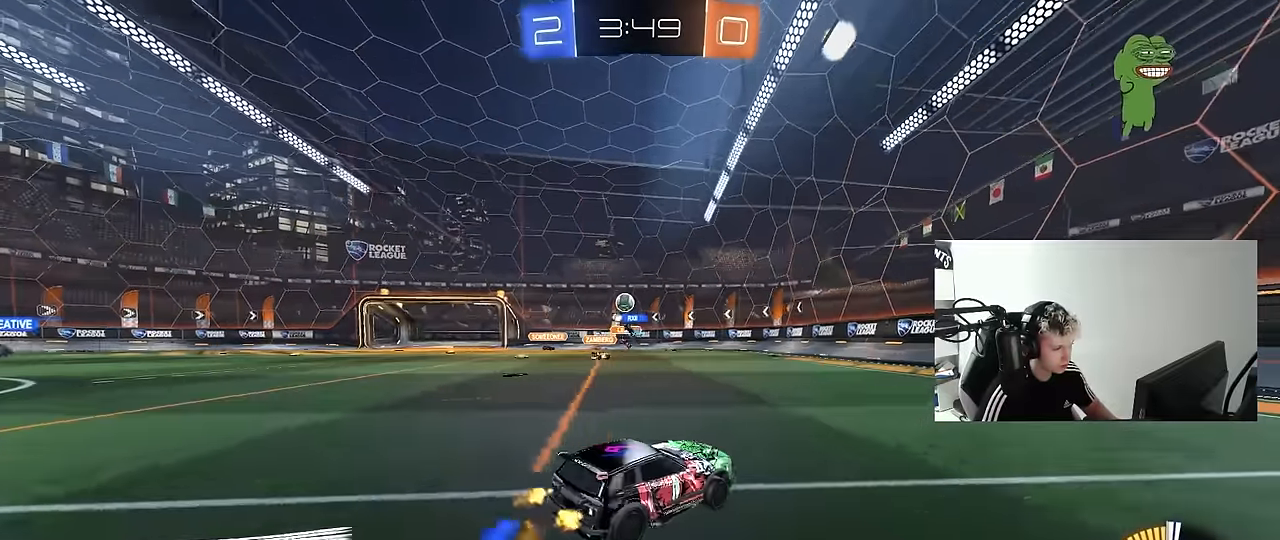
{"keys": ["a", "s"], "mouse": ["right"], "mouse_move": "down-left", "events": [[16, "a", "up"], [150, "a", "down"], [200, "s", "down"], [200, "w", "up"], [333, "a", "up"], [333, "d", "down"], [383, "mouse_right", "down"], [433, "a", "down"], [483, "d", "up"]]}
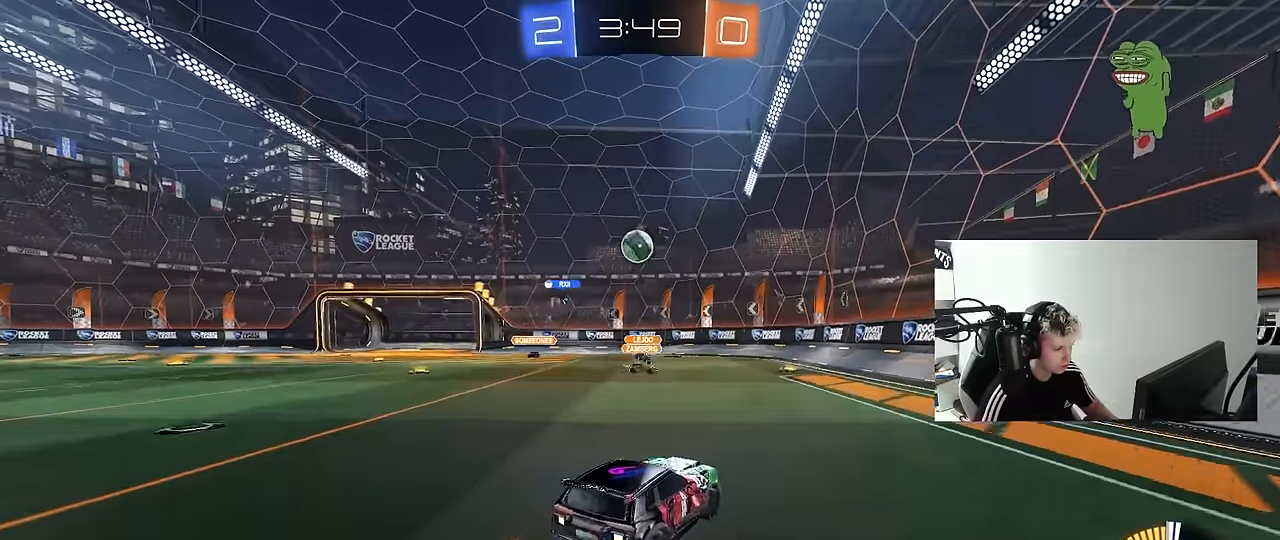
{"keys": ["a", "w"], "mouse": ["left"], "mouse_move": "still", "events": [[166, "a", "up"], [166, "s", "up"], [266, "a", "down"], [266, "mouse_left", "down"], [266, "s", "down"], [300, "s", "up"], [350, "a", "up"], [350, "mouse_right", "up"], [400, "d", "down"], [450, "w", "down"], [500, "a", "down"], [500, "d", "up"]]}
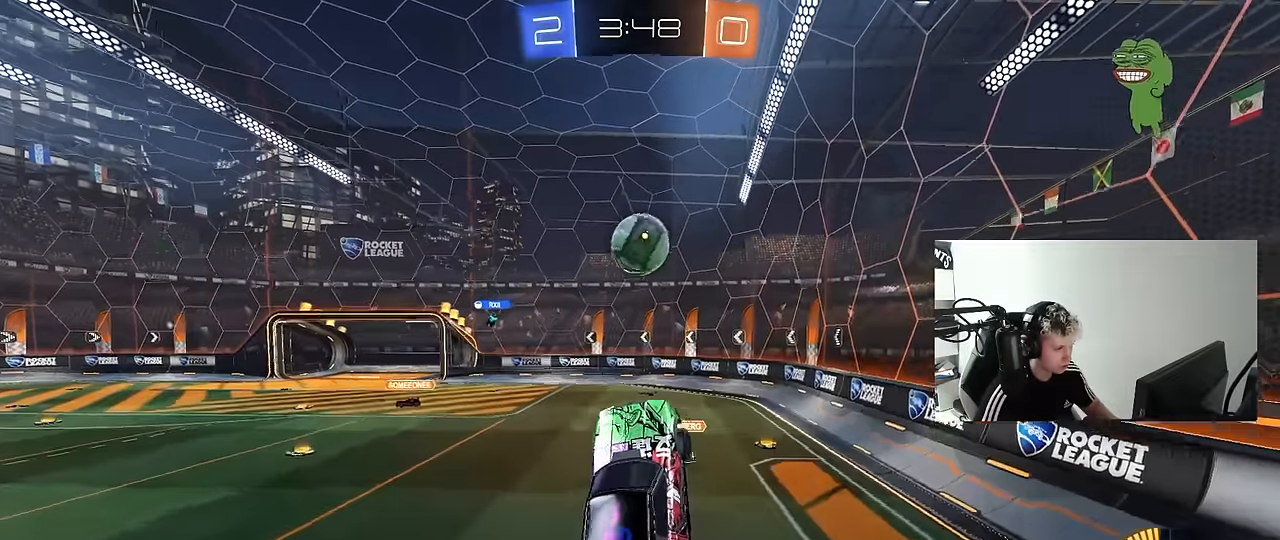
{"keys": ["a", "shift"], "mouse": ["left"], "mouse_move": "still", "events": [[50, "d", "down"], [83, "a", "up"], [183, "a", "down"], [233, "d", "up"], [283, "shift", "down"], [283, "w", "up"], [366, "s", "down"], [416, "s", "up"]]}
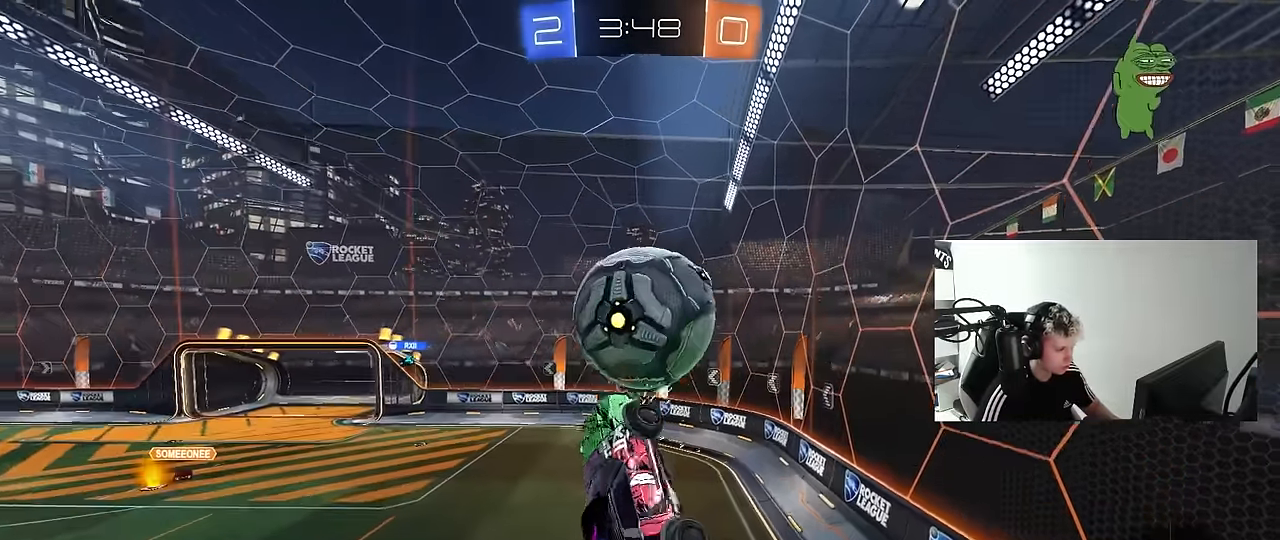
{"keys": ["a", "shift"], "mouse": ["left"], "mouse_move": "still", "events": [[100, "s", "down"], [250, "s", "up"]]}
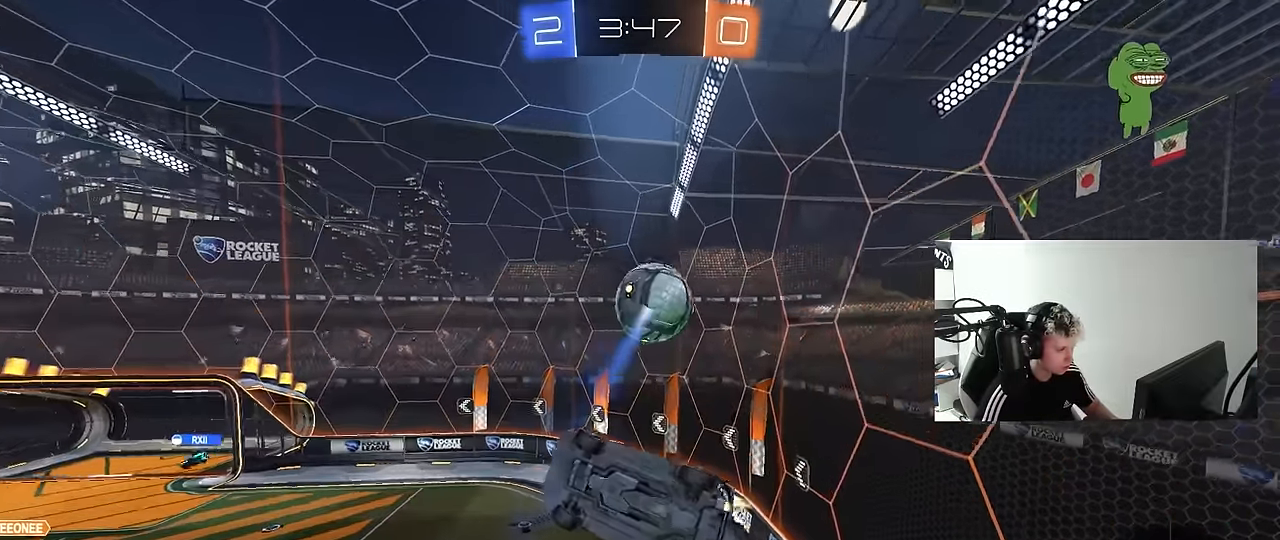
{"keys": ["a", "shift"], "mouse": ["left"], "mouse_move": "still", "events": [[216, "s", "down"], [300, "s", "up"]]}
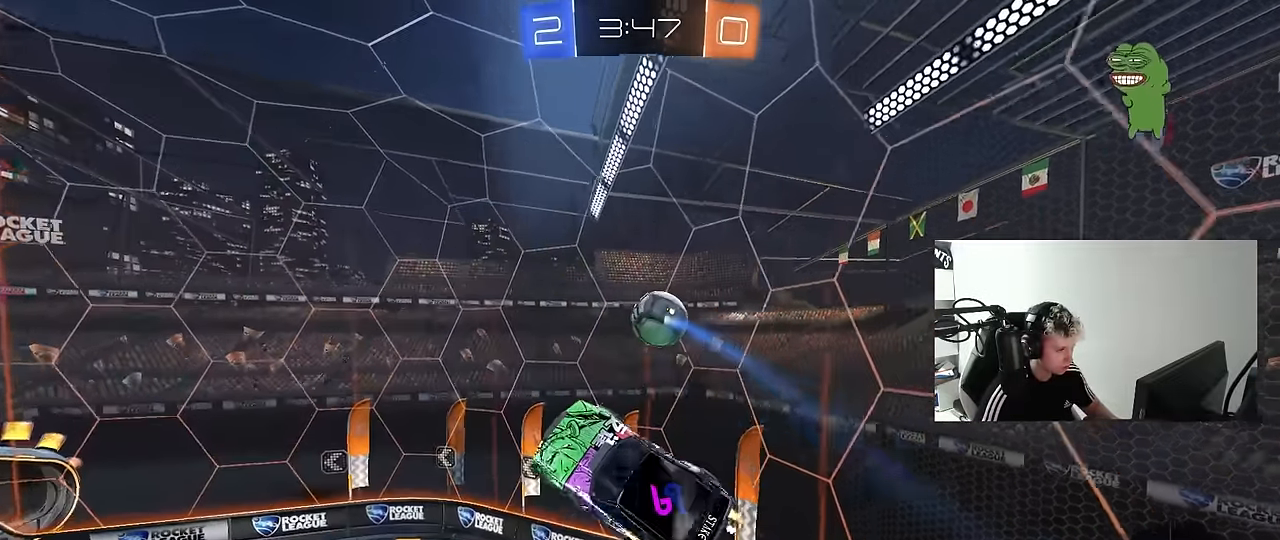
{"keys": ["a", "w"], "mouse": [], "mouse_move": "still", "events": [[33, "s", "down"], [33, "shift", "up"], [83, "mouse_left", "up"], [183, "s", "up"], [233, "a", "up"], [316, "mouse_left", "down"], [366, "a", "down"], [416, "w", "down"], [466, "mouse_left", "up"]]}
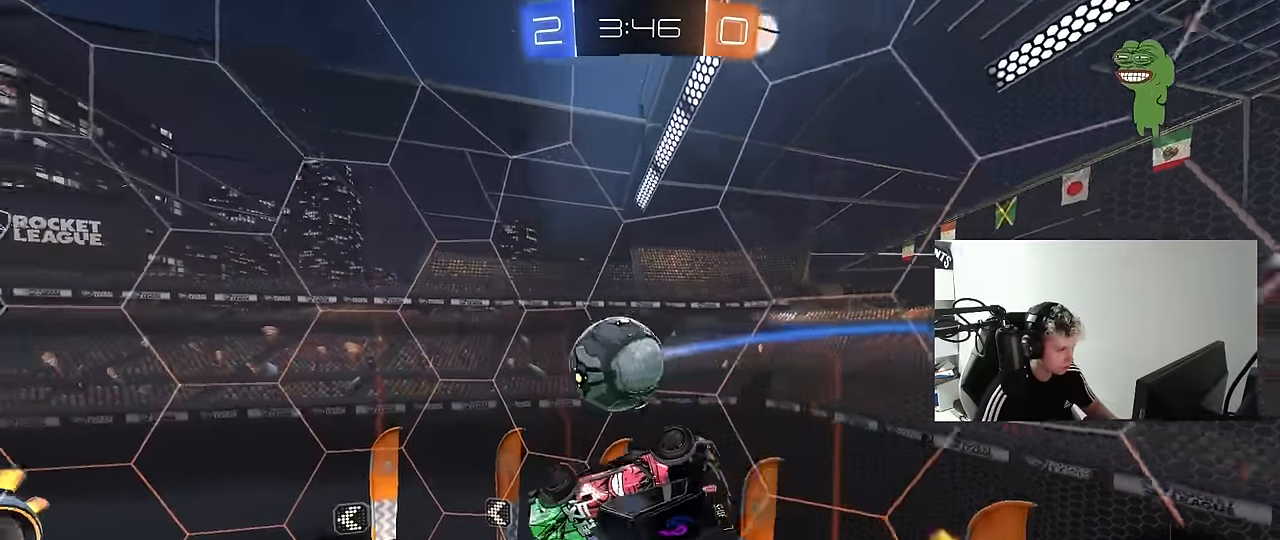
{"keys": ["d", "shift"], "mouse": ["left"], "mouse_move": "still", "events": [[16, "a", "up"], [100, "mouse_left", "down"], [150, "w", "up"], [250, "d", "down"], [383, "shift", "down"]]}
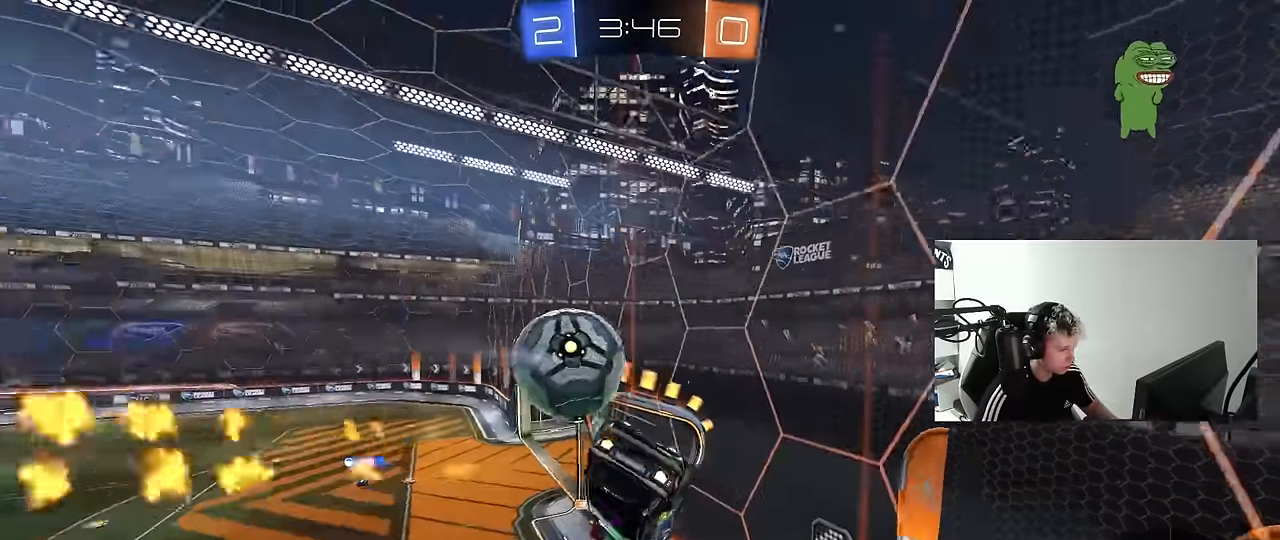
{"keys": ["a", "shift", "w"], "mouse": [], "mouse_move": "still", "events": [[66, "a", "down"], [66, "d", "up"], [66, "shift", "up"], [116, "w", "down"], [166, "mouse_left", "up"], [450, "shift", "down"]]}
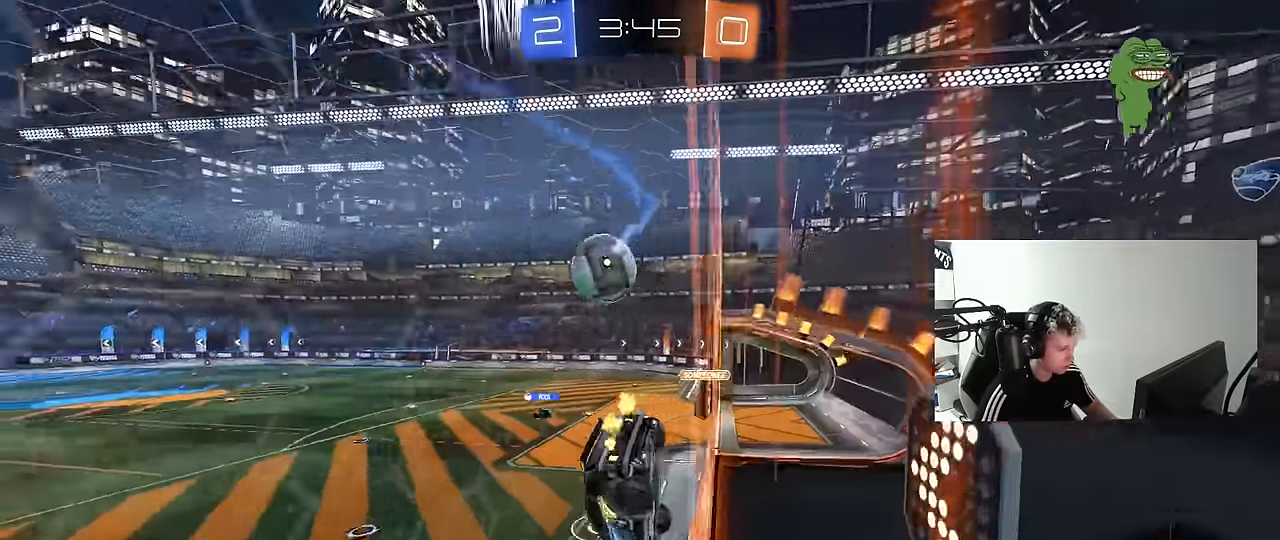
{"keys": ["d", "w"], "mouse": [], "mouse_move": "still", "events": [[83, "shift", "up"], [466, "a", "up"], [466, "d", "down"]]}
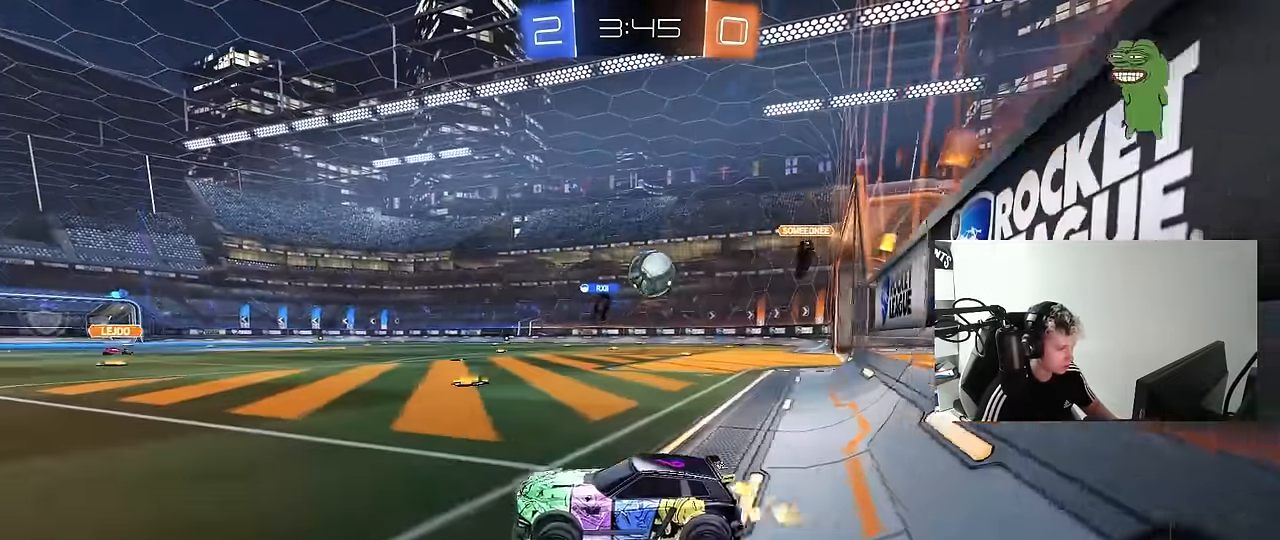
{"keys": ["d", "w"], "mouse": [], "mouse_move": "still", "events": [[50, "shift", "down"], [200, "shift", "up"]]}
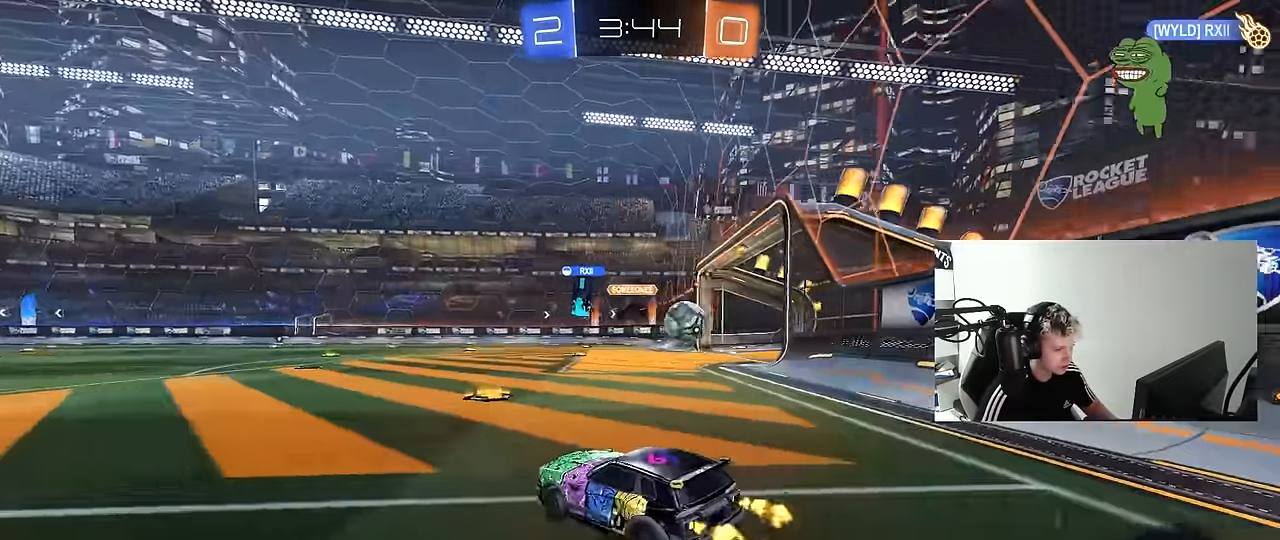
{"keys": ["a", "s", "shift"], "mouse": ["left", "right"], "mouse_move": "down-left", "events": [[116, "d", "up"], [266, "d", "down"], [266, "mouse_left", "down"], [300, "mouse_right", "down"], [350, "a", "down"], [350, "d", "up"], [350, "shift", "down"], [400, "mouse_right", "up"], [450, "mouse_right", "down"], [500, "s", "down"], [500, "w", "up"]]}
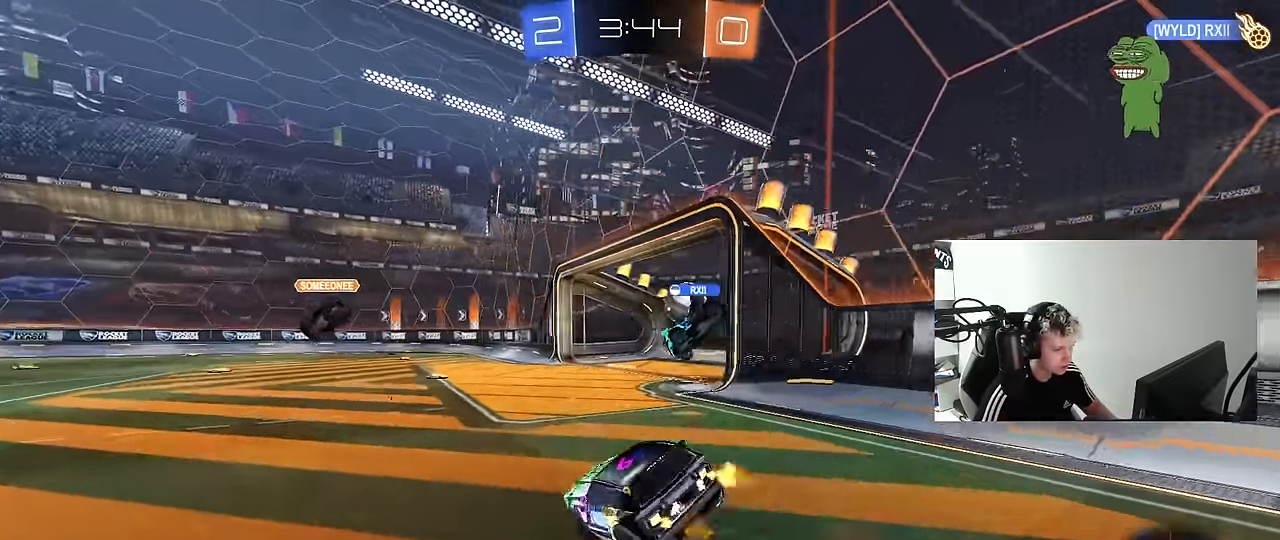
{"keys": ["a", "s", "shift"], "mouse": [], "mouse_move": "still", "events": [[83, "space", "down"], [183, "mouse_right", "up"], [283, "space", "up"], [316, "mouse_left", "up"], [316, "s", "up"], [466, "s", "down"]]}
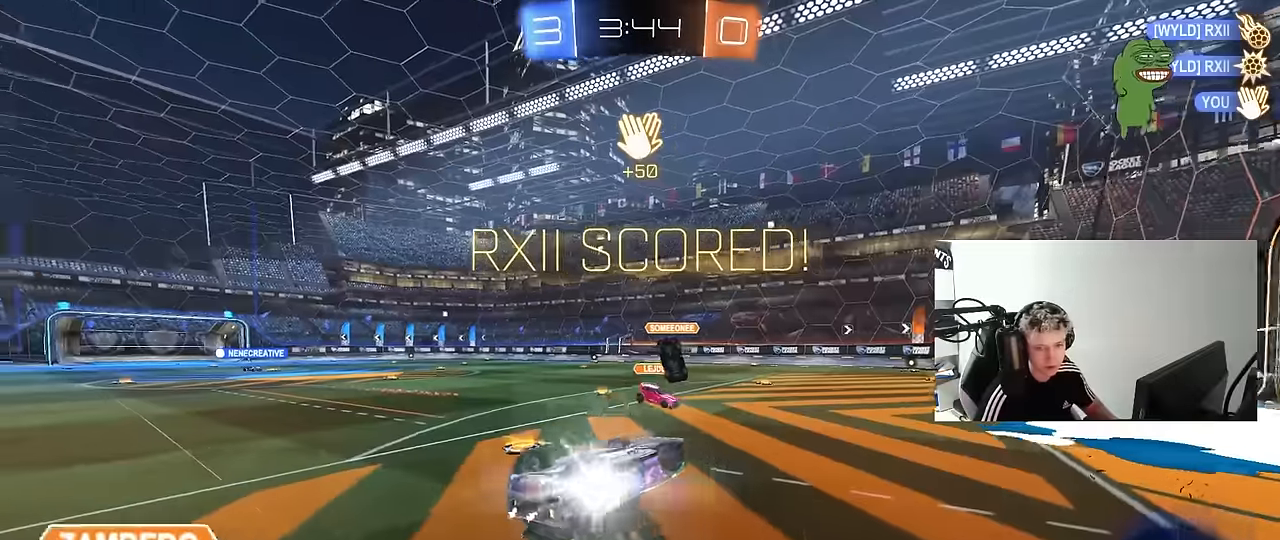
{"keys": [], "mouse": [], "mouse_move": "still", "events": [[16, "shift", "up"], [50, "a", "up"], [50, "s", "up"]]}